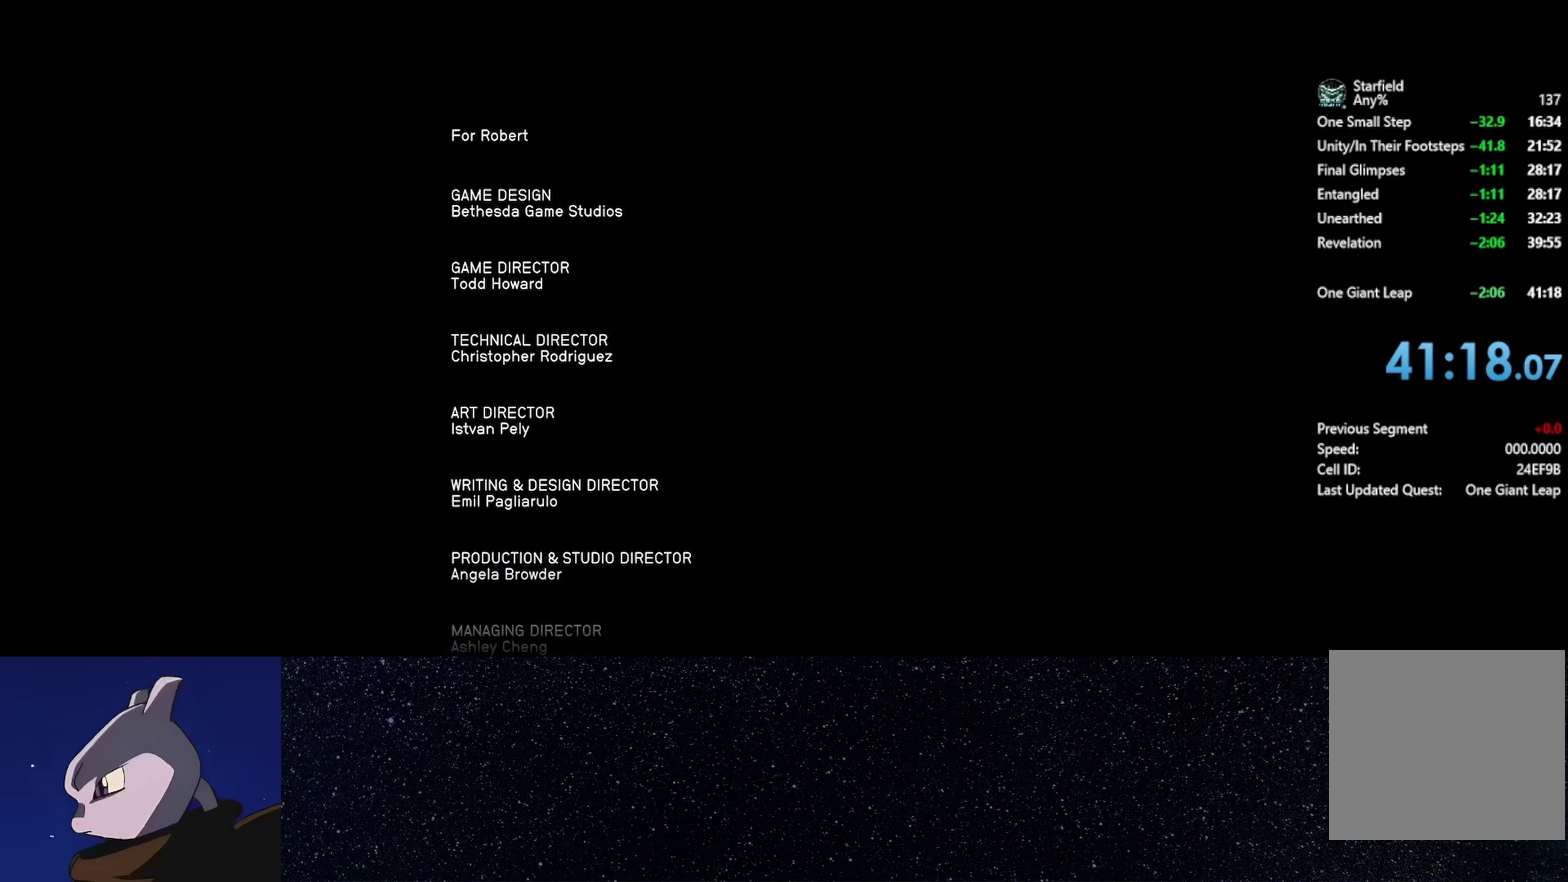
Gameplay with a controller (Xbox layout); each line is a JSON object with the inputs held at the frame after it. "events" lists button and stick changes between this image and that frame as [ms after this image, input, new state], when the widget could be followed in between.
{"buttons": ["A"], "left_stick": "center", "right_stick": "center", "events": [[450, "A", "down"]]}
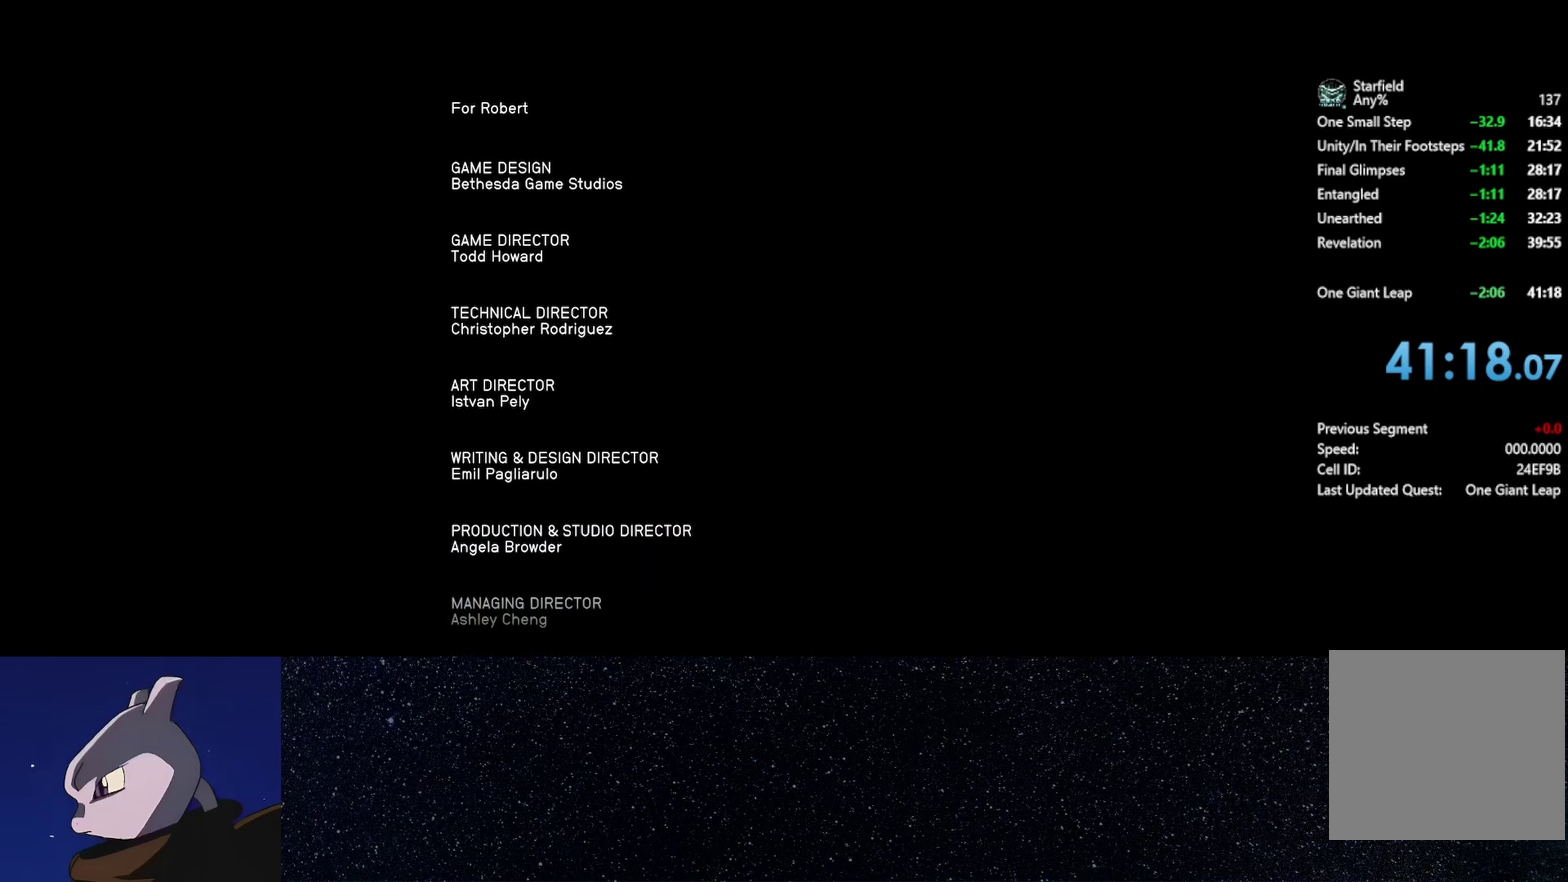
{"buttons": ["A"], "left_stick": "center", "right_stick": "center", "events": [[17, "A", "up"], [133, "A", "down"], [217, "A", "up"], [317, "A", "down"], [400, "A", "up"], [500, "A", "down"]]}
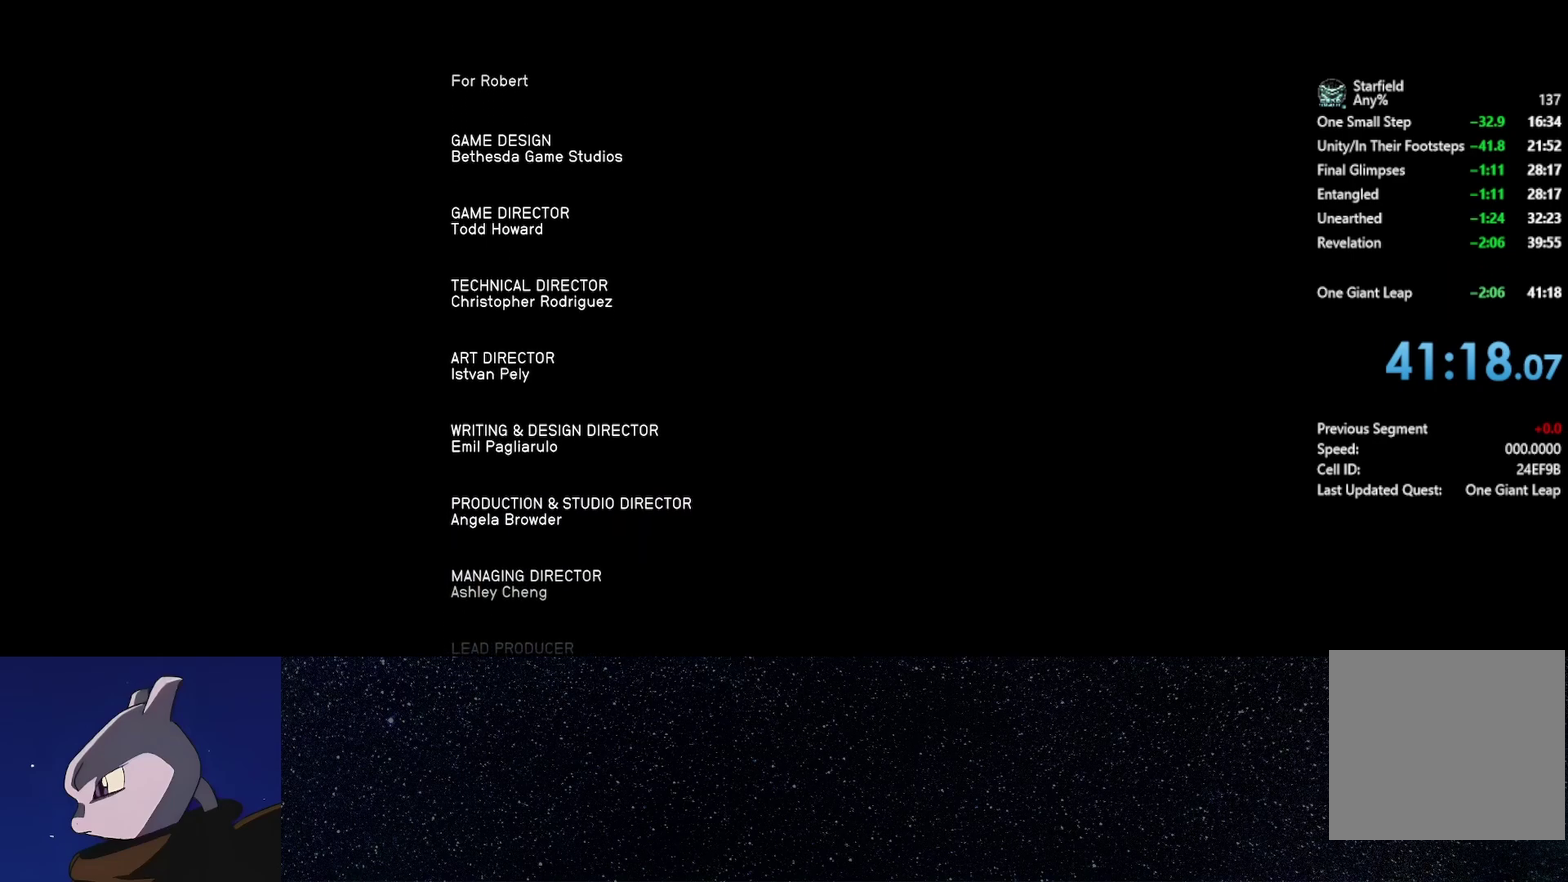
{"buttons": [], "left_stick": "center", "right_stick": "center", "events": [[100, "A", "up"], [200, "A", "down"], [267, "A", "up"], [400, "A", "down"], [483, "A", "up"]]}
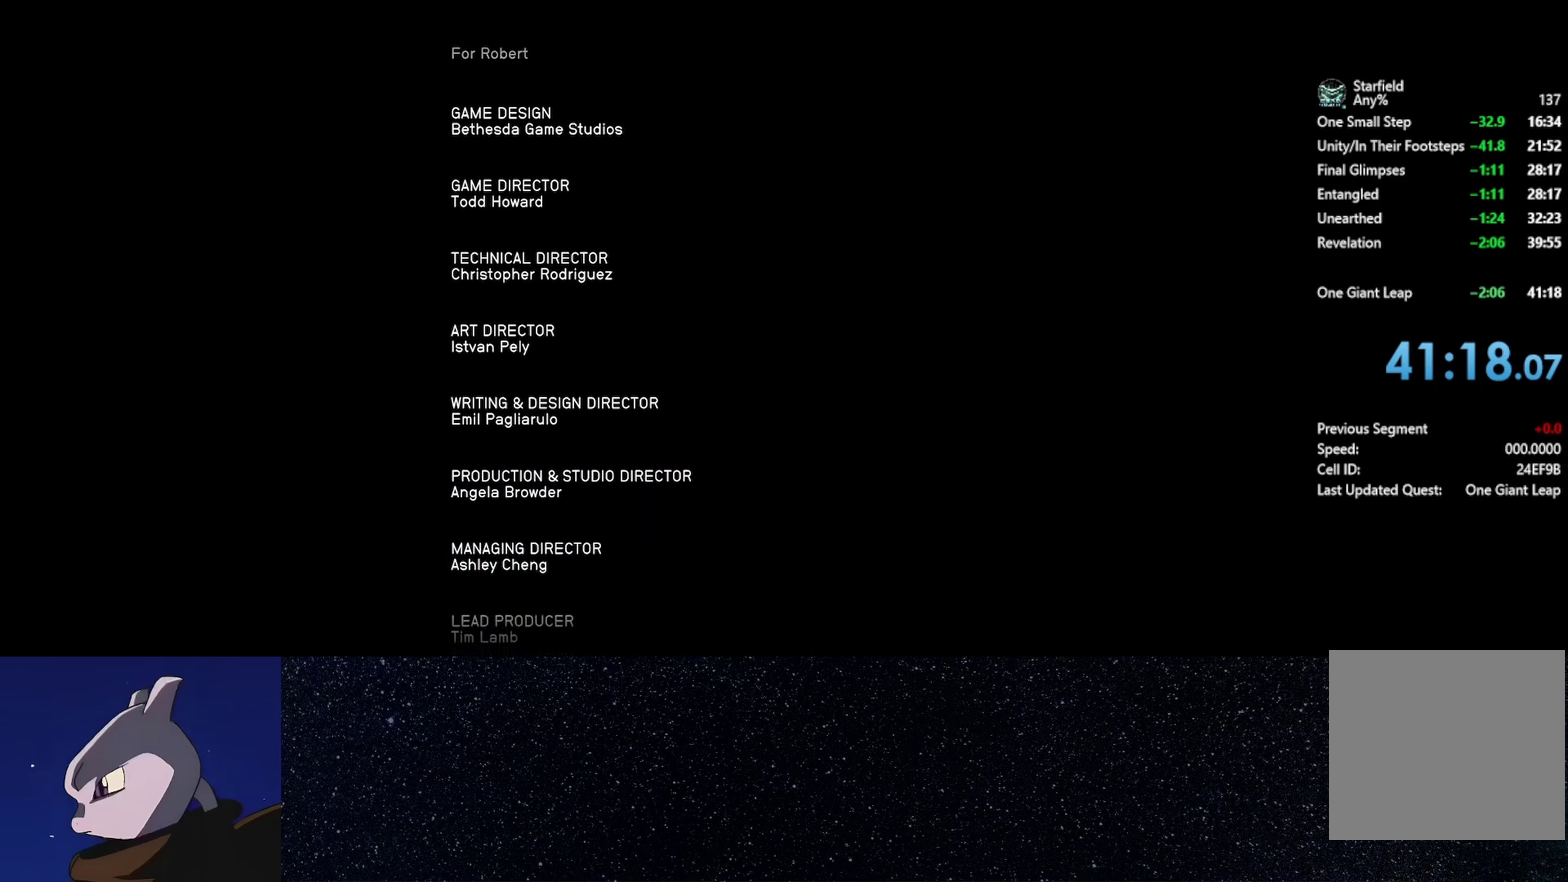
{"buttons": [], "left_stick": "center", "right_stick": "center", "events": [[83, "A", "down"], [150, "A", "up"], [267, "A", "down"], [333, "A", "up"], [433, "A", "down"], [500, "A", "up"]]}
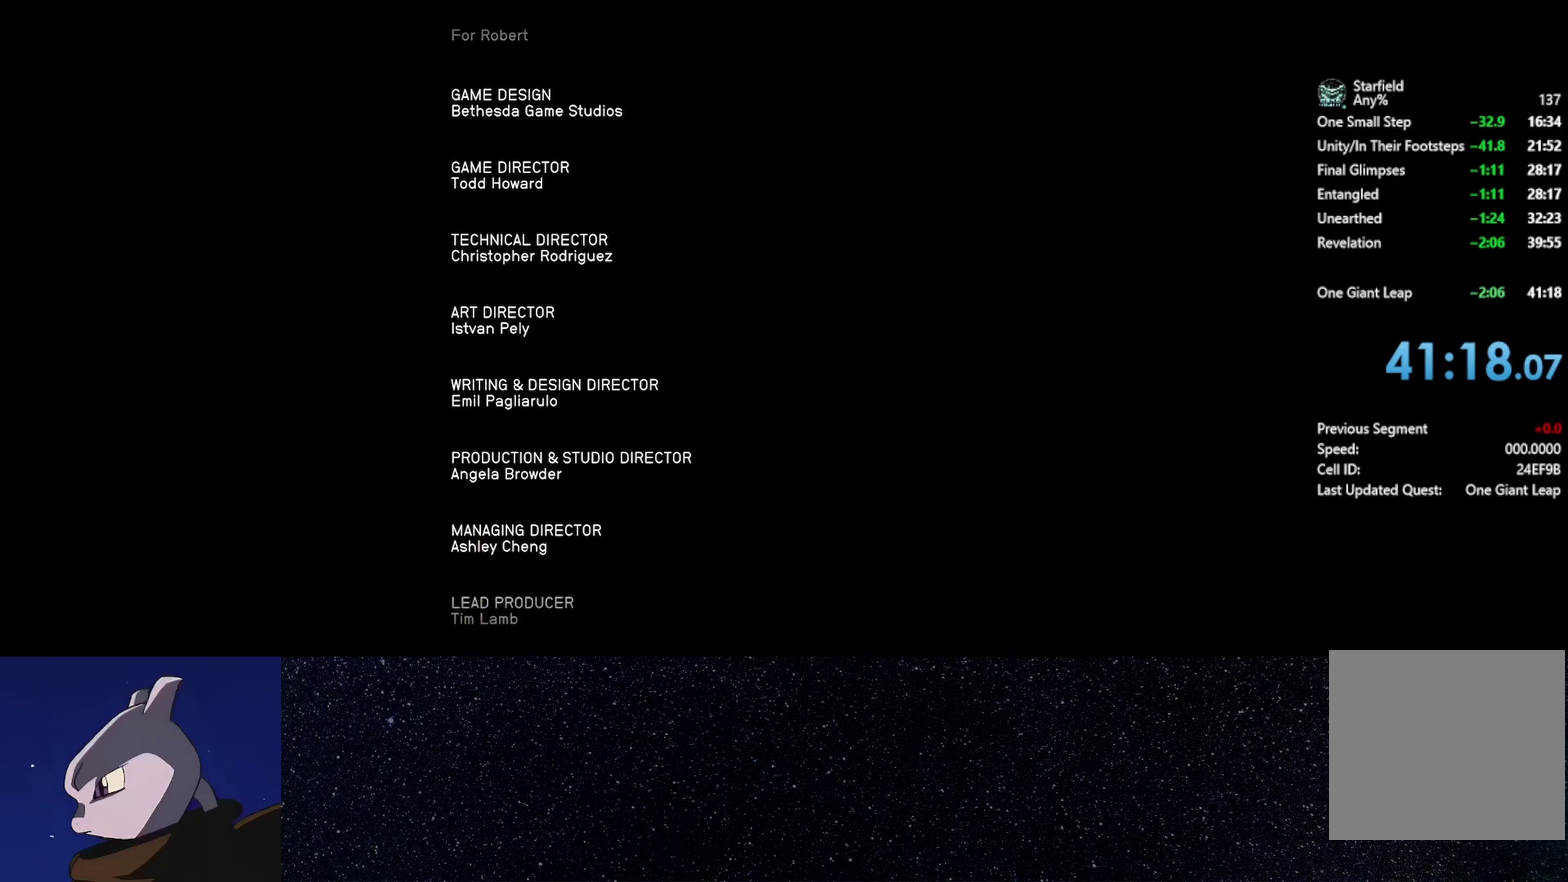
{"buttons": ["A"], "left_stick": "center", "right_stick": "center", "events": [[133, "A", "down"], [200, "A", "up"], [317, "A", "down"], [400, "A", "up"], [500, "A", "down"]]}
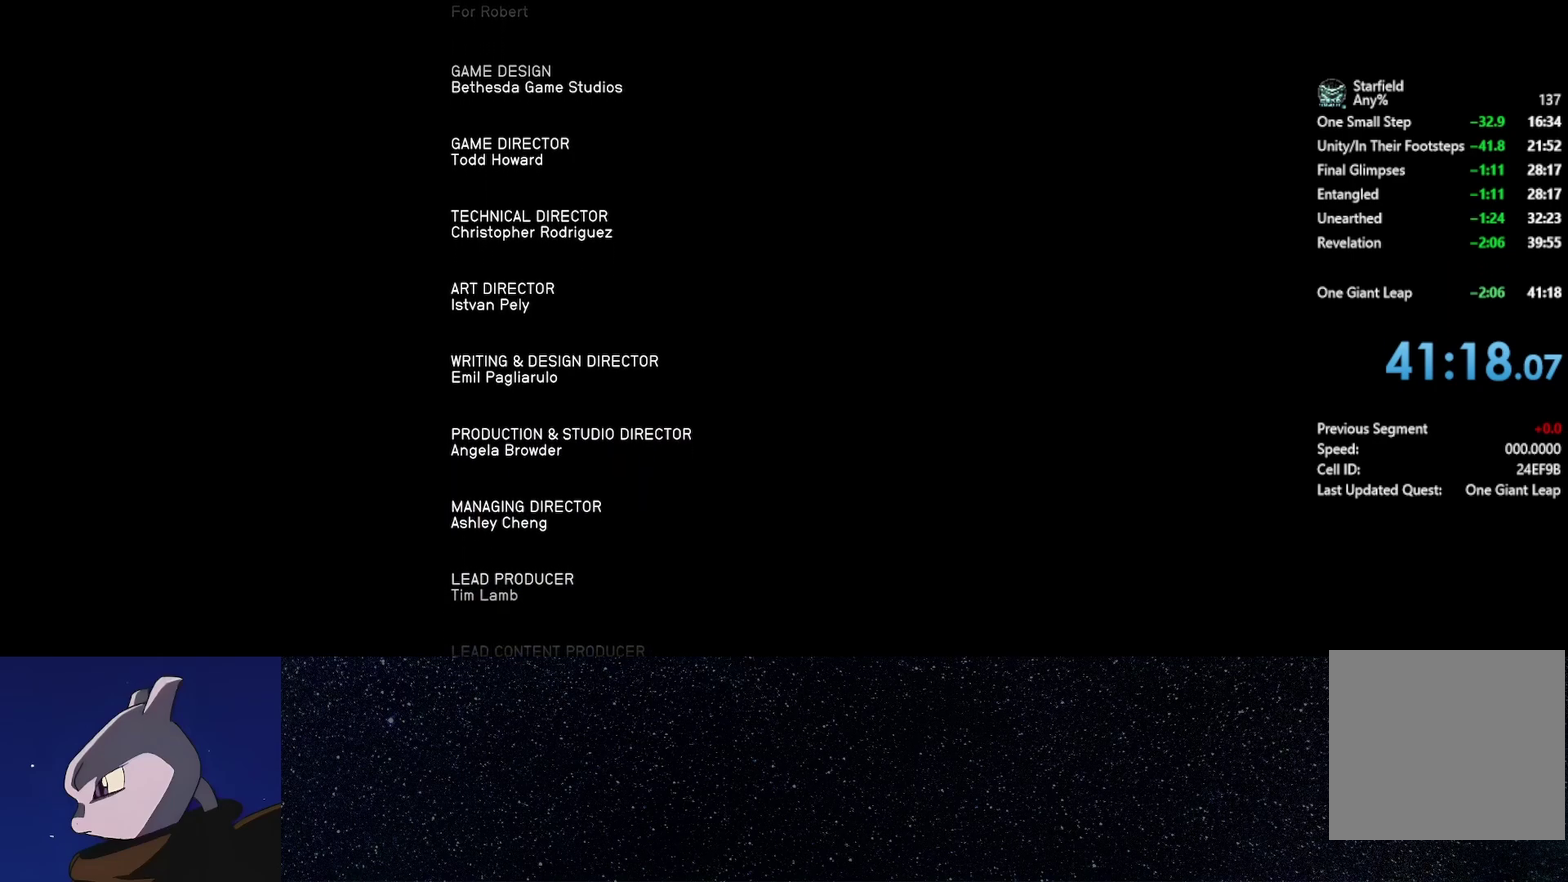
{"buttons": [], "left_stick": "center", "right_stick": "center", "events": [[83, "A", "up"], [200, "A", "down"], [283, "A", "up"], [383, "A", "down"], [467, "A", "up"]]}
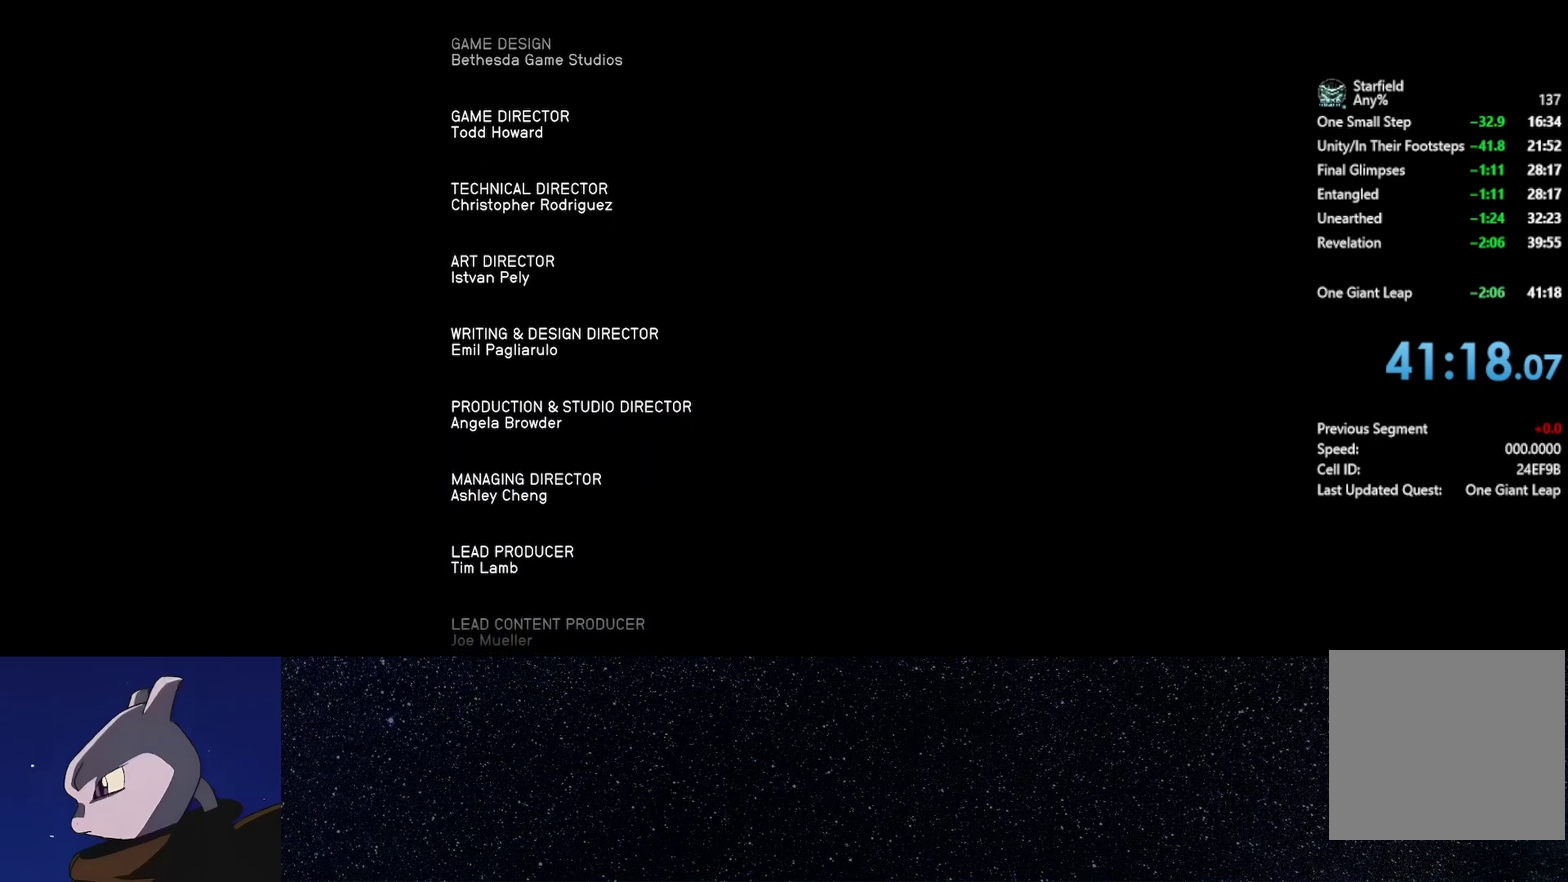
{"buttons": ["A"], "left_stick": "center", "right_stick": "center", "events": [[67, "A", "down"], [150, "A", "up"], [250, "A", "down"], [367, "A", "up"], [500, "A", "down"]]}
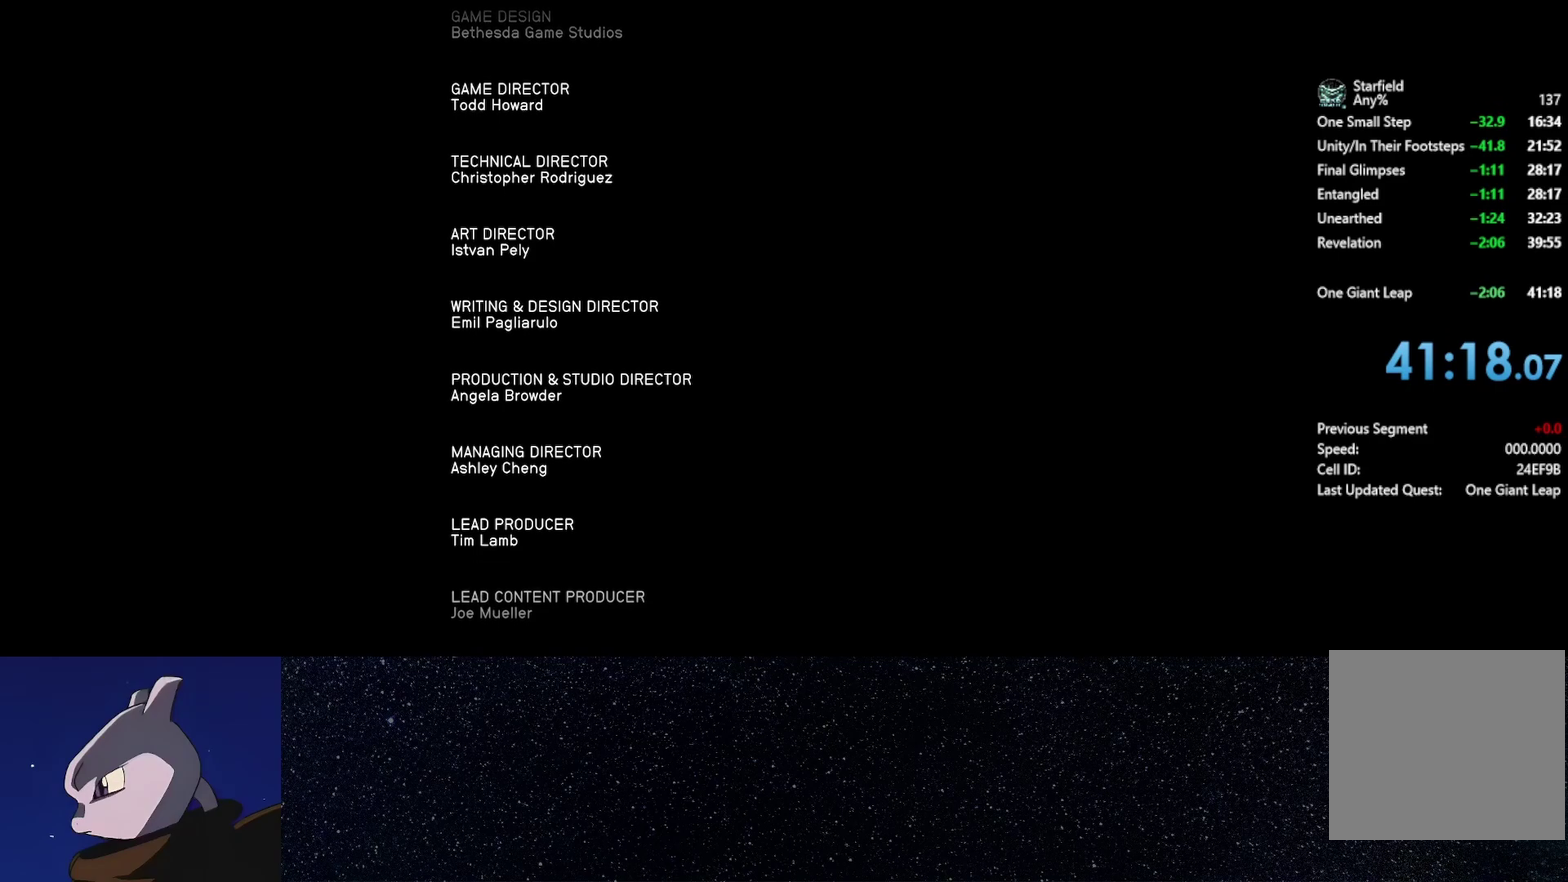
{"buttons": [], "left_stick": "center", "right_stick": "center", "events": [[67, "A", "up"], [200, "A", "down"], [283, "A", "up"], [400, "A", "down"], [500, "A", "up"]]}
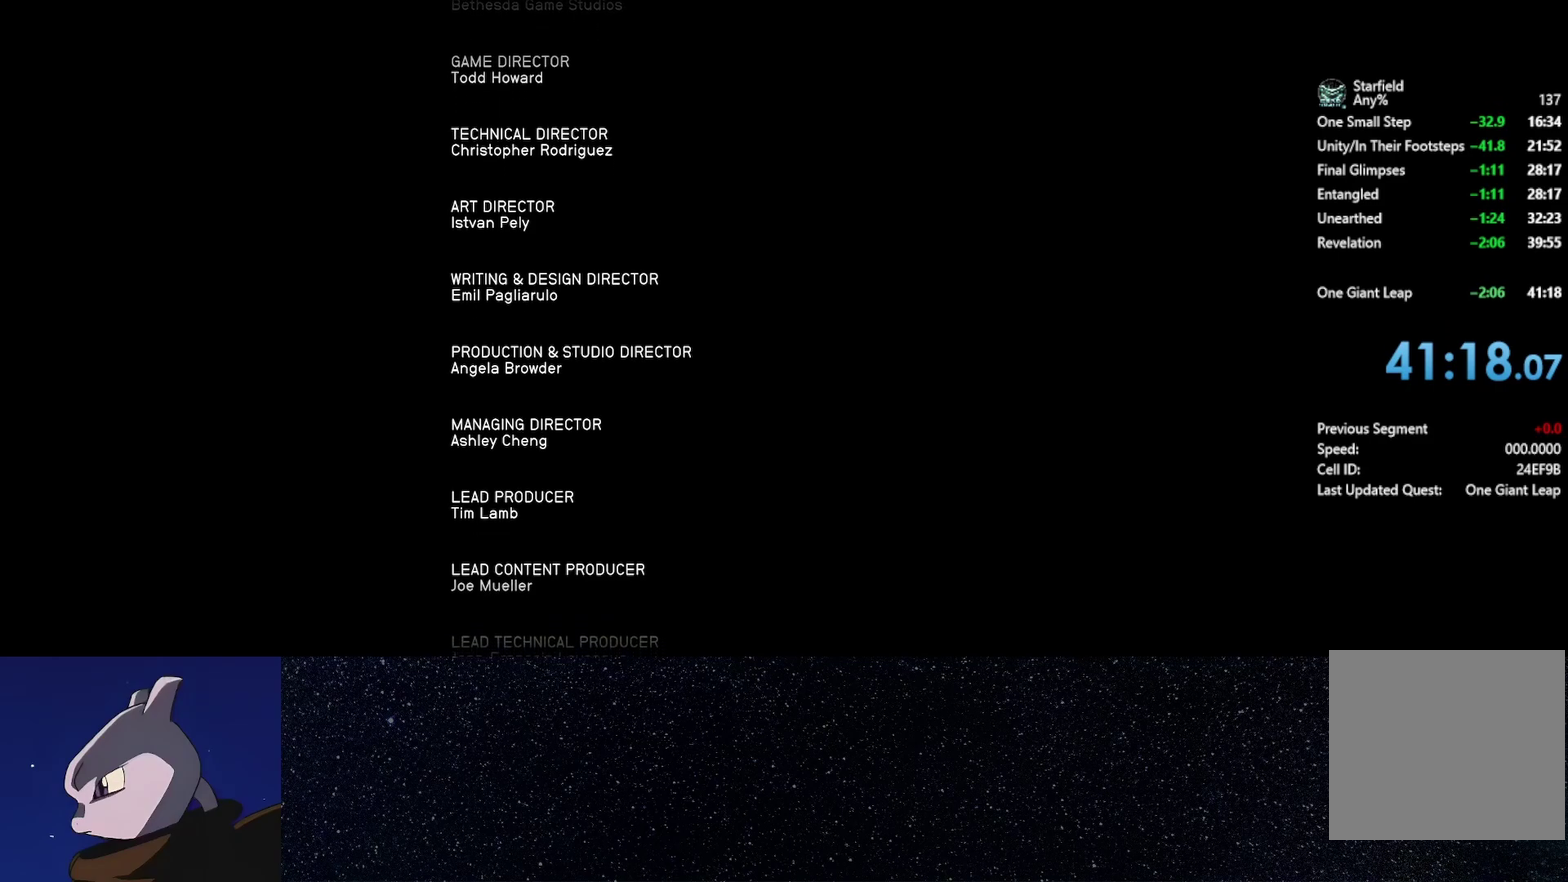
{"buttons": ["A"], "left_stick": "center", "right_stick": "center", "events": [[117, "A", "down"], [183, "A", "up"], [300, "A", "down"], [367, "A", "up"], [483, "A", "down"]]}
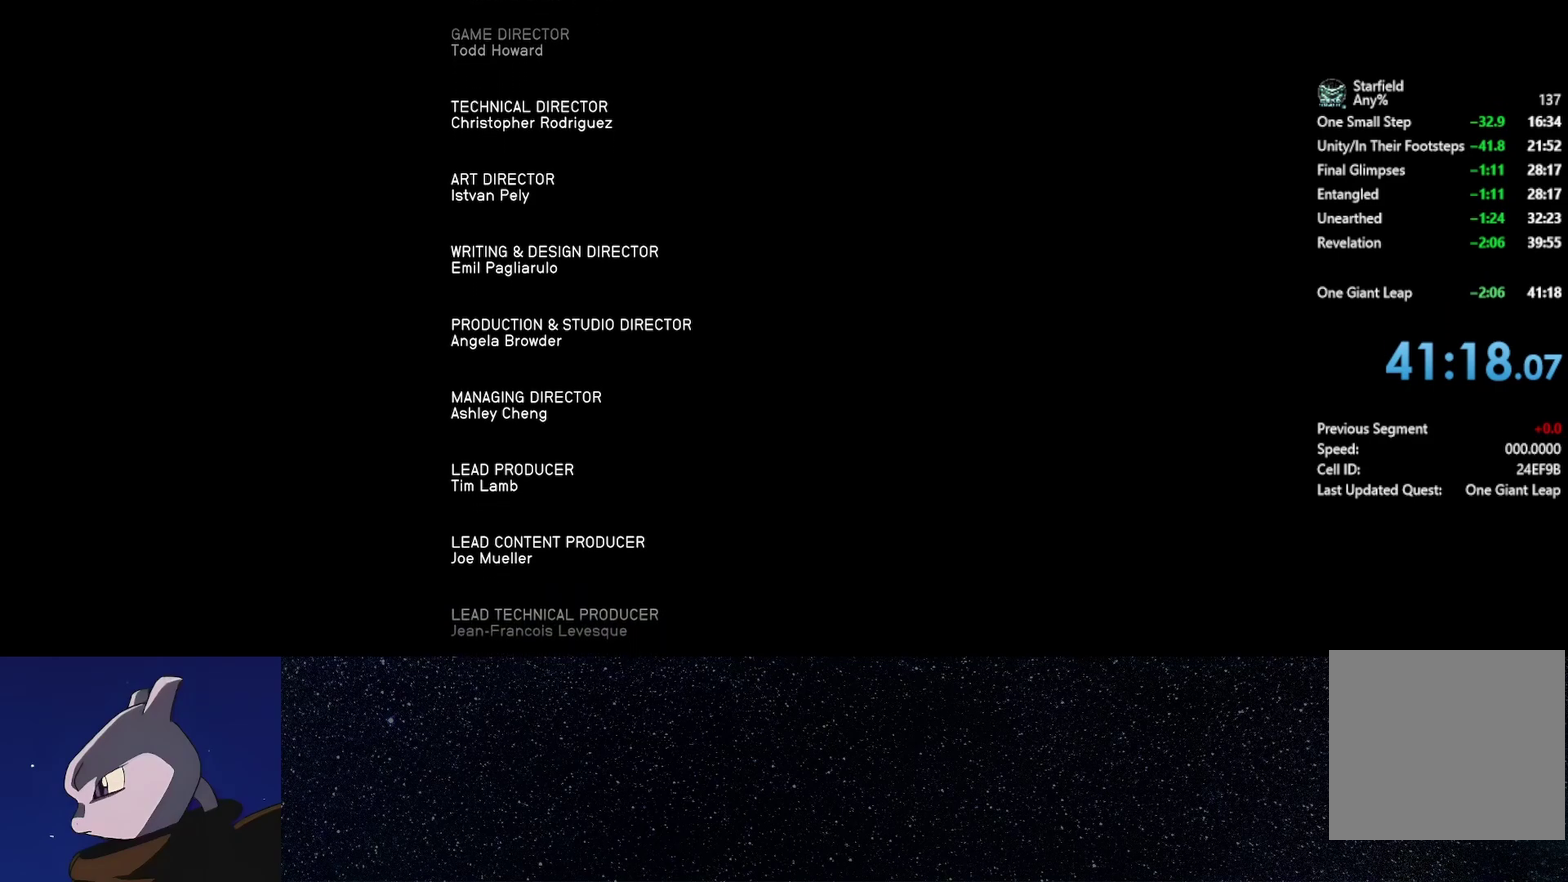
{"buttons": [], "left_stick": "center", "right_stick": "center", "events": [[33, "A", "up"], [150, "A", "down"], [233, "A", "up"], [383, "A", "down"], [450, "A", "up"]]}
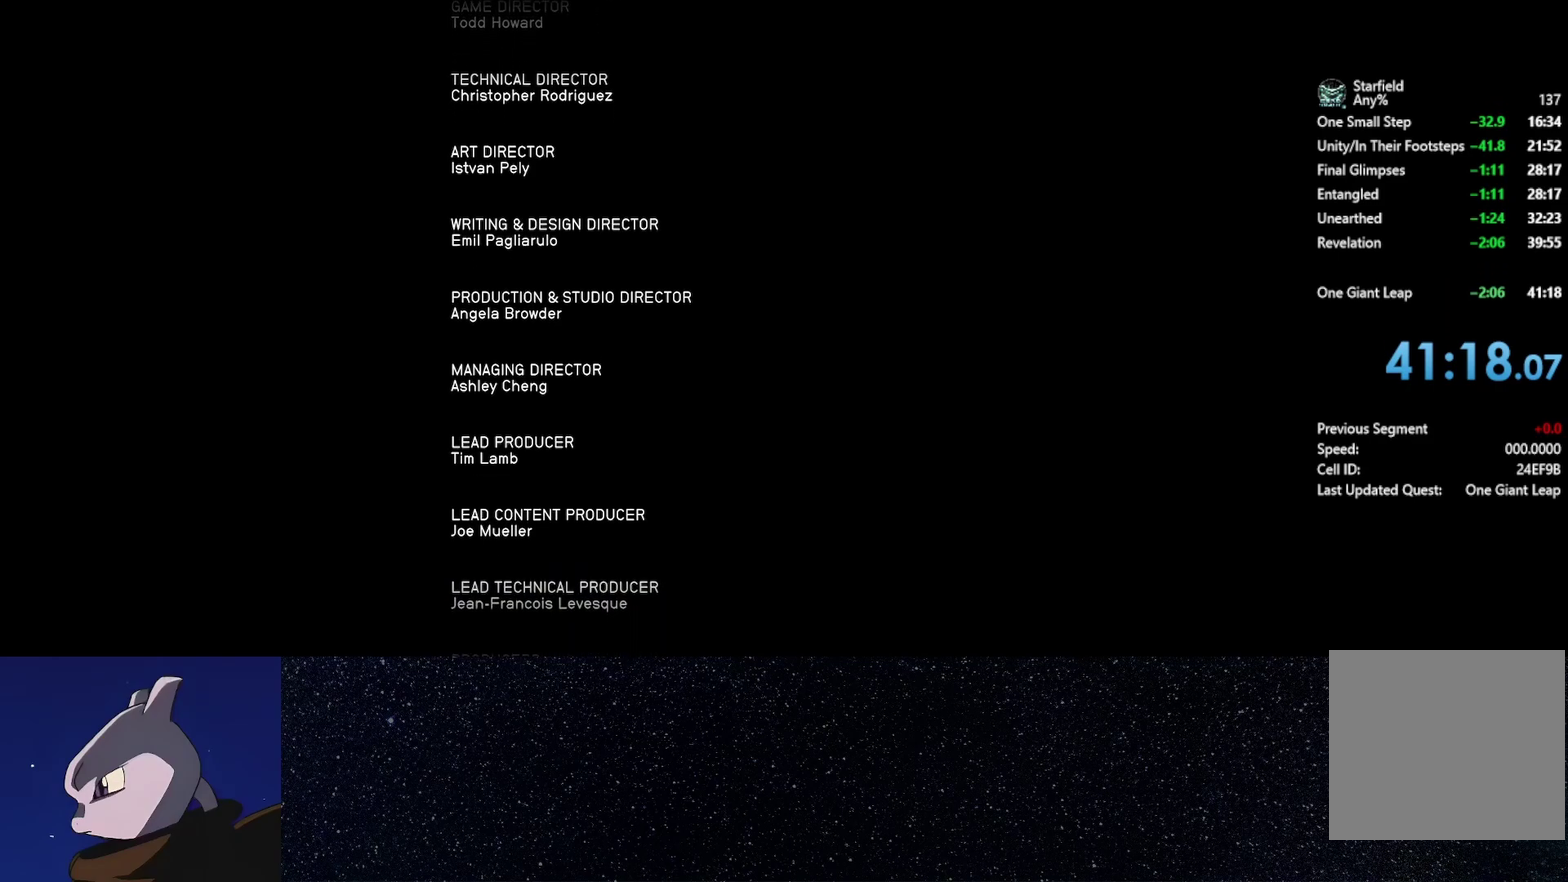
{"buttons": [], "left_stick": "center", "right_stick": "center", "events": [[50, "A", "down"], [117, "A", "up"], [233, "A", "down"], [317, "A", "up"], [400, "A", "down"], [483, "A", "up"]]}
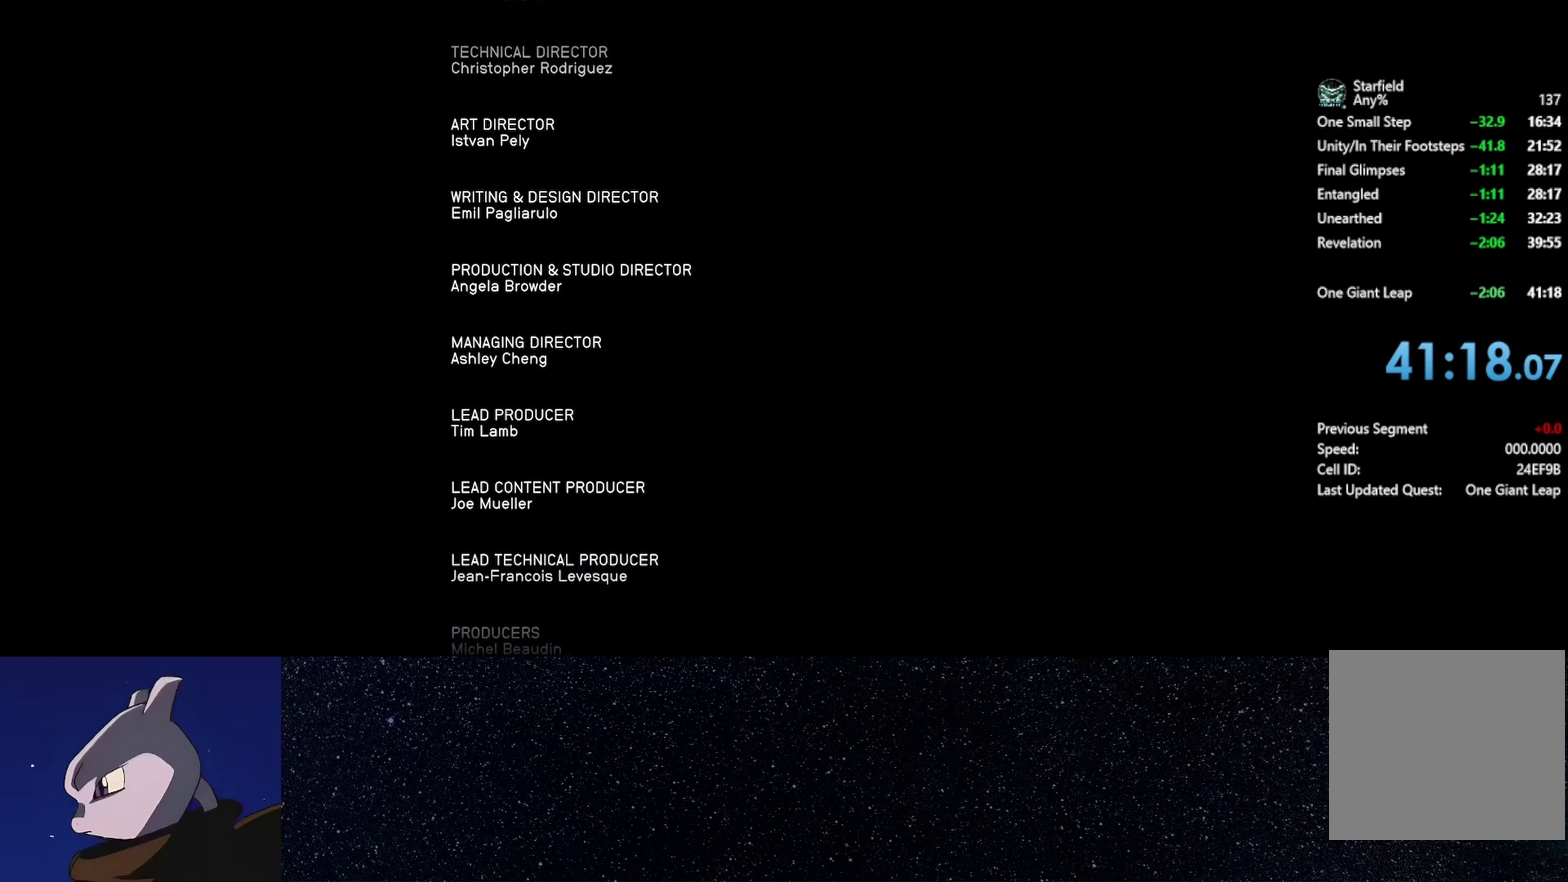
{"buttons": ["A"], "left_stick": "center", "right_stick": "center", "events": [[100, "A", "down"], [167, "A", "up"], [250, "A", "down"], [333, "A", "up"], [433, "A", "down"]]}
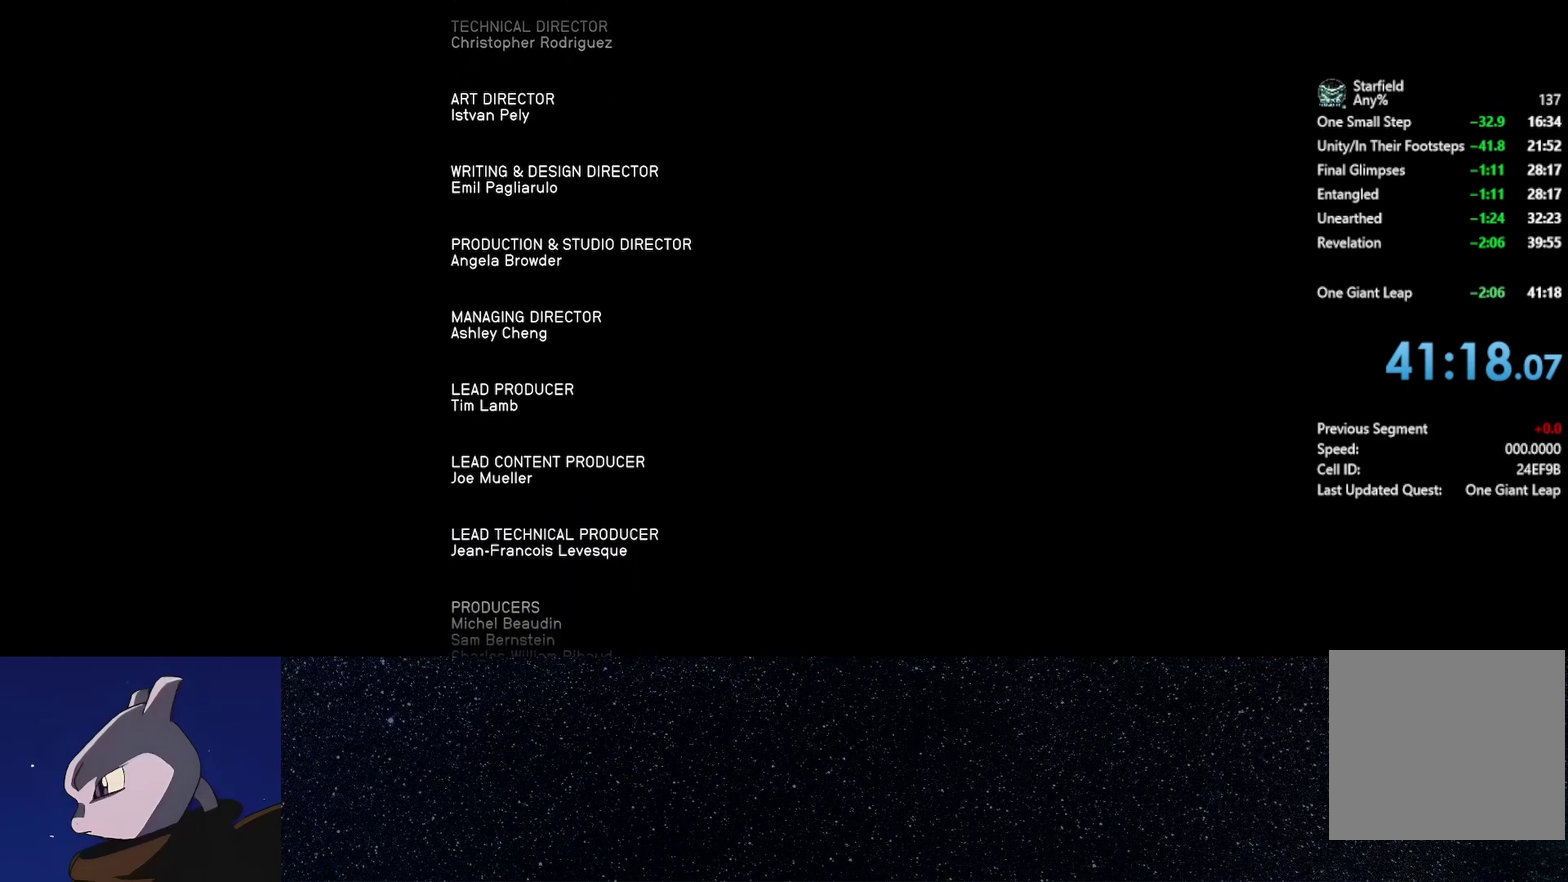
{"buttons": [], "left_stick": "center", "right_stick": "center", "events": [[17, "A", "up"], [133, "A", "down"], [200, "A", "up"], [333, "A", "down"], [383, "A", "up"]]}
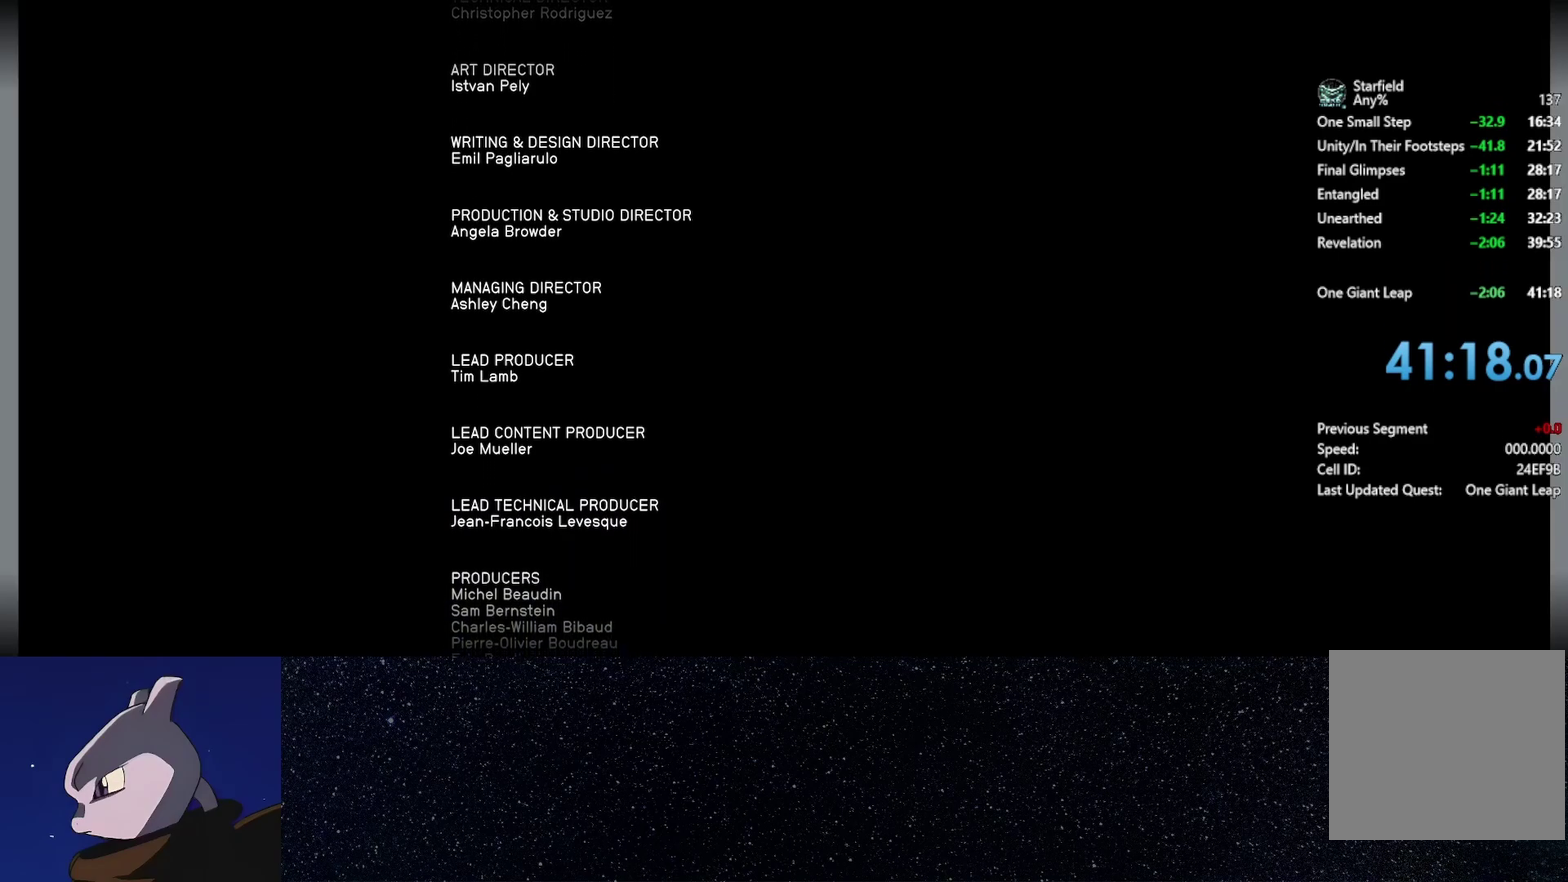
{"buttons": ["A"], "left_stick": "center", "right_stick": "center", "events": [[17, "A", "down"], [67, "A", "up"], [183, "A", "down"], [233, "A", "up"], [333, "A", "down"], [383, "A", "up"], [483, "A", "down"]]}
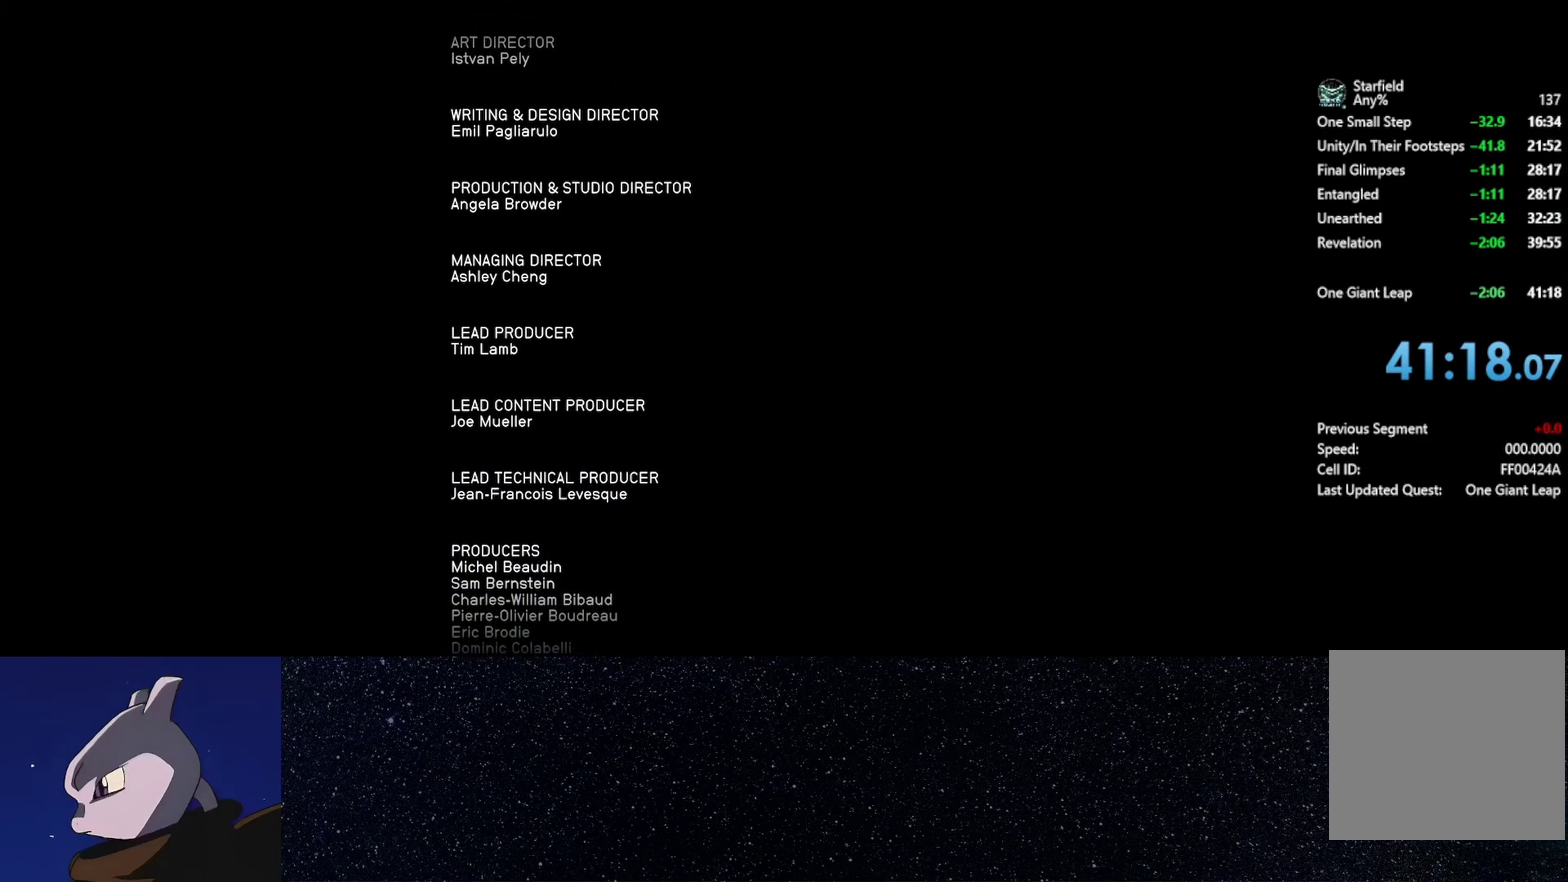
{"buttons": ["A"], "left_stick": "center", "right_stick": "center", "events": [[50, "A", "up"], [150, "A", "down"], [217, "A", "up"], [317, "A", "down"], [383, "A", "up"], [483, "A", "down"]]}
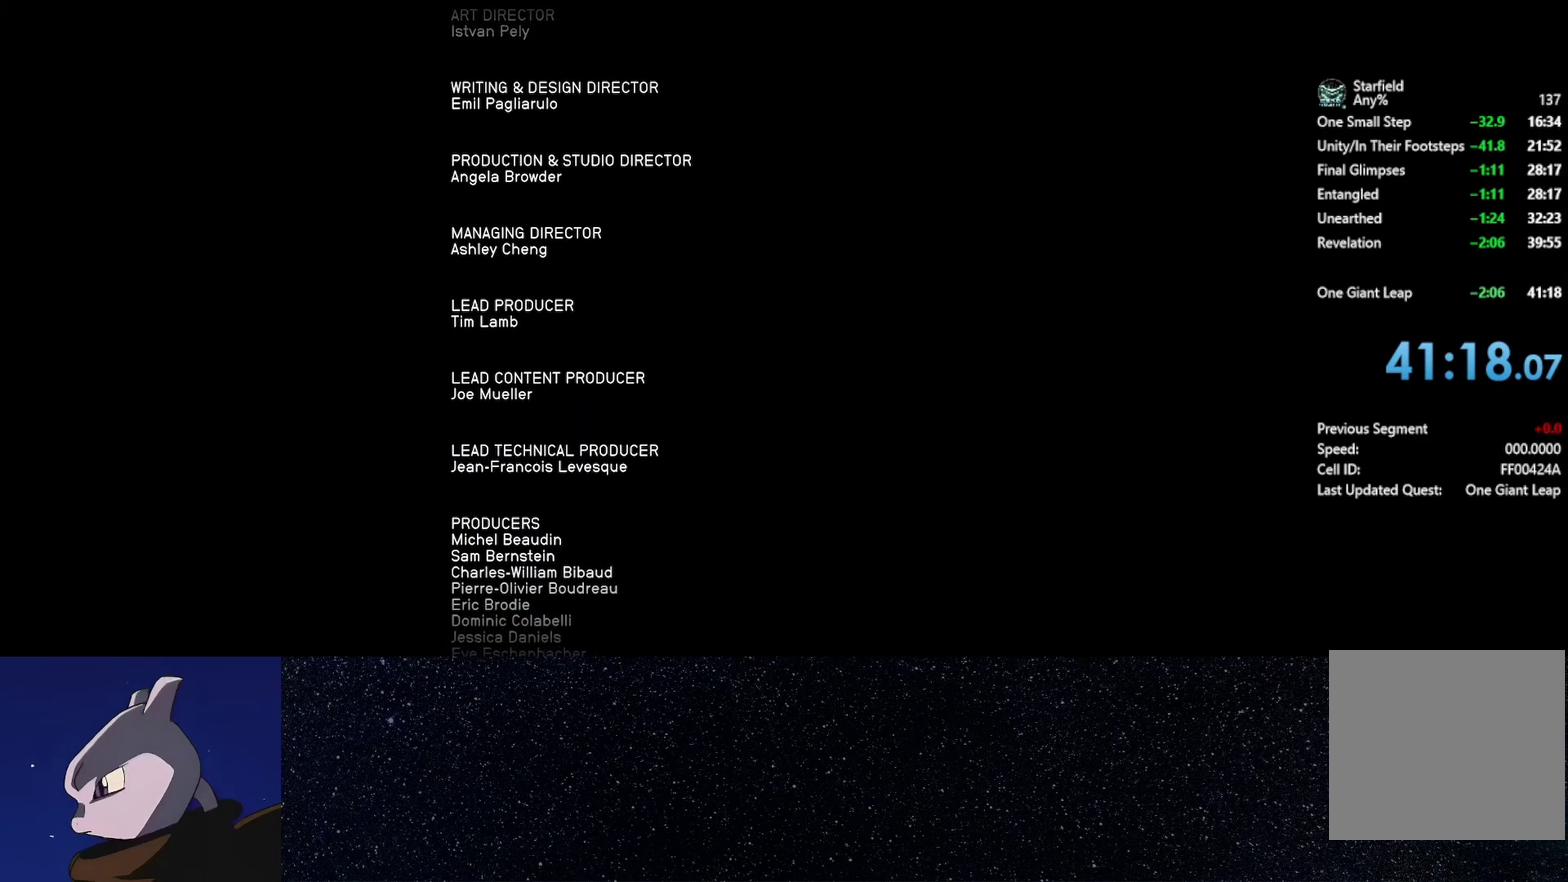
{"buttons": ["A"], "left_stick": "center", "right_stick": "center", "events": [[50, "A", "up"], [167, "A", "down"], [217, "A", "up"], [317, "A", "down"], [400, "A", "up"], [483, "A", "down"]]}